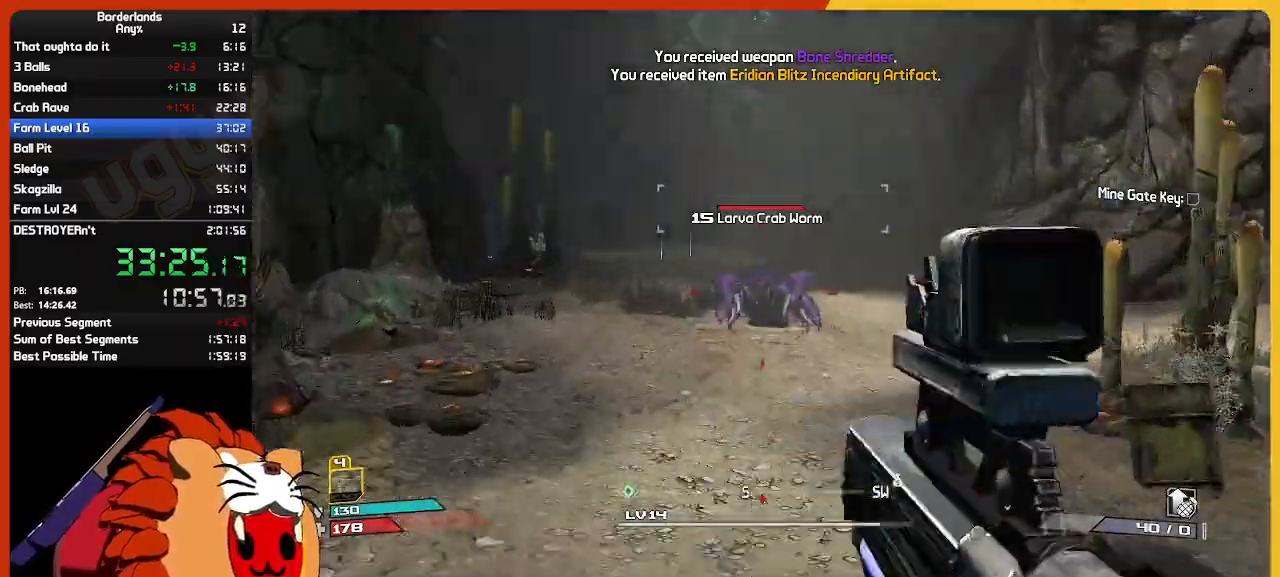
Gameplay with keyboard and mouse; each line is a JSON object with the keys and mouse buttons held at the frame after it. "events" lists presses ("down") and releases ("up") of "1", "2", "3", "4", "5", "a", "alt", "c", "caps_lock", "ctrl", "d", "down", "e", "escape", "f", "g", "left", "q", "r", "return", "right", "s", "shift", "space", "t", "tab", "up", "v", "w", "x", "z", "mouse_left", "mouse_wheel", "mouse_right", "mouse_mb4" and "mouse_mb5" between this image and that frame as [ms after this image, input, new state], when the widget could be followed in between. "mouse_left", "mouse_wheel", "mouse_right", "mouse_mb4", "mouse_mb5" = the "left", "wheel", "right", "mb4", "mb5" buttons of the "mouse" list. No other keys are recorded. "wheel" means that the mouse wheel is clicked or scrolled. "mouse_move" is the direction in which the mouse moves at that frame (one of eight, or "still"), when it could be read.
{"keys": ["w"], "mouse": ["left", "right"], "mouse_move": "still", "events": [[217, "mouse_left", "down"]]}
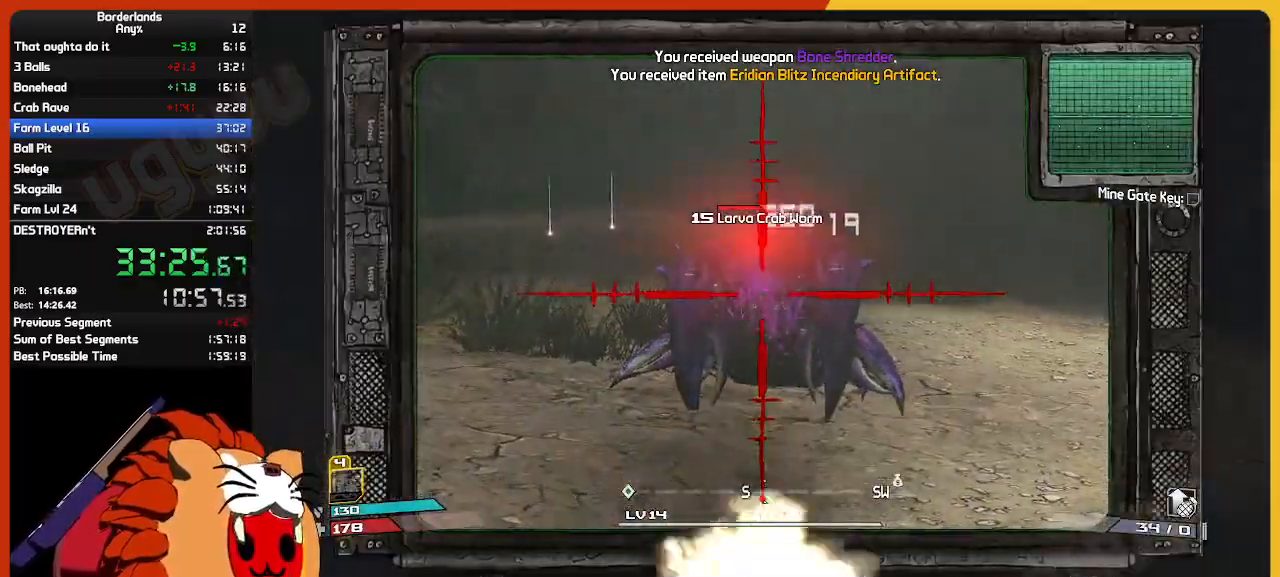
{"keys": ["d", "w"], "mouse": ["left", "right"], "mouse_move": "still", "events": [[184, "d", "down"]]}
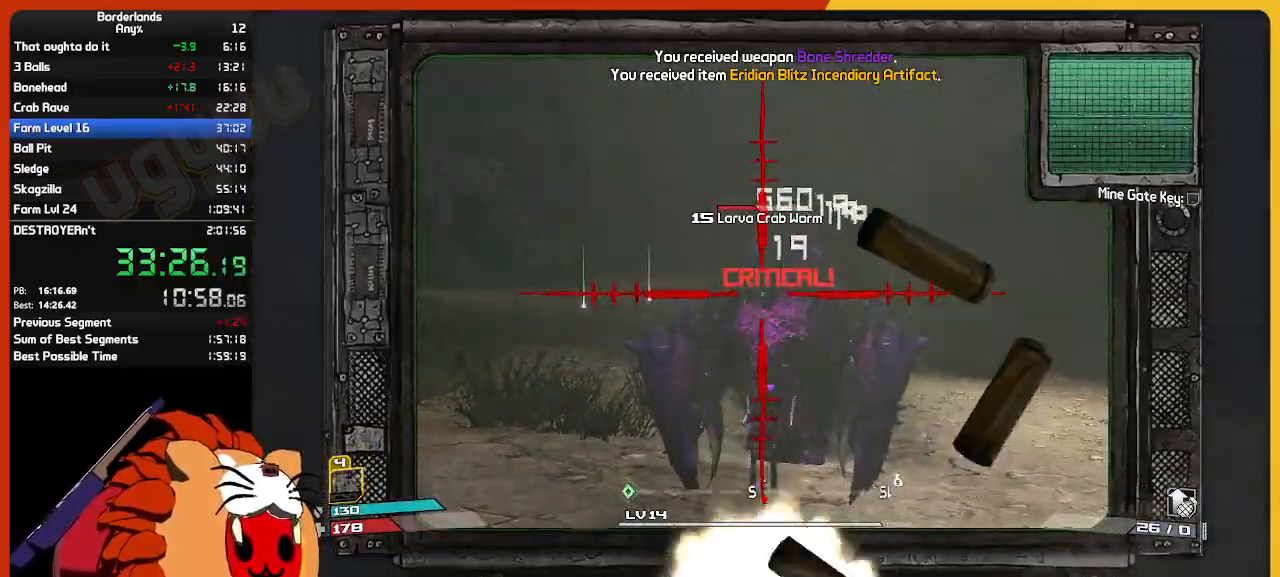
{"keys": ["r", "shift", "w"], "mouse": [], "mouse_move": "right", "events": [[284, "d", "up"], [384, "mouse_right", "up"], [434, "mouse_left", "up"], [434, "r", "down"], [484, "shift", "down"]]}
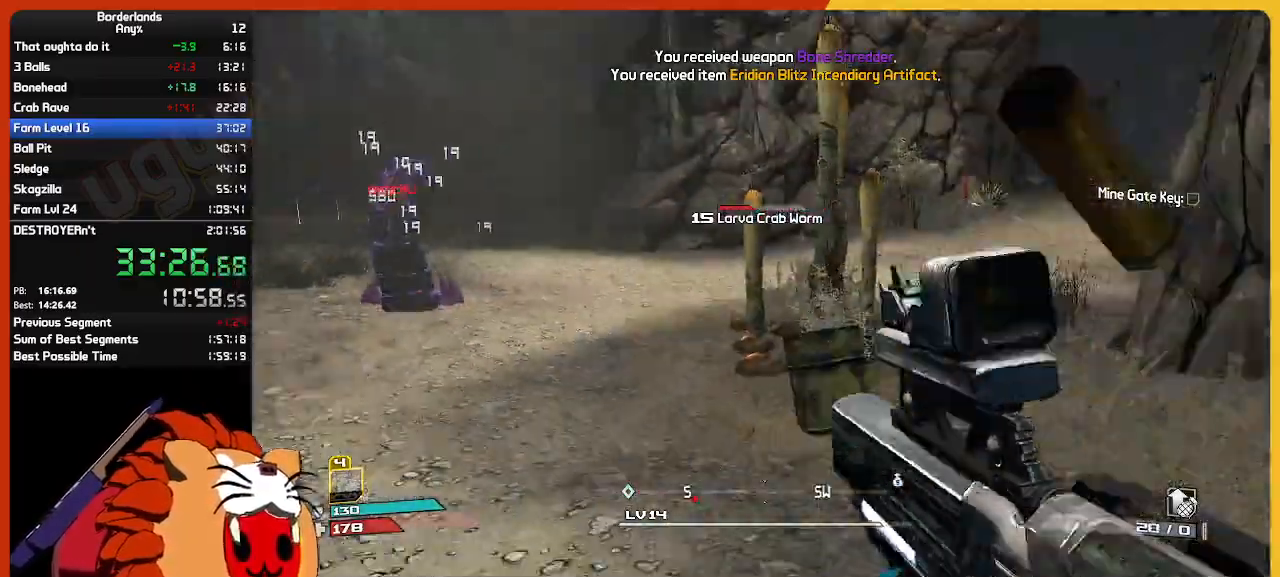
{"keys": ["w"], "mouse": [], "mouse_move": "still", "events": [[17, "r", "up"], [167, "shift", "up"]]}
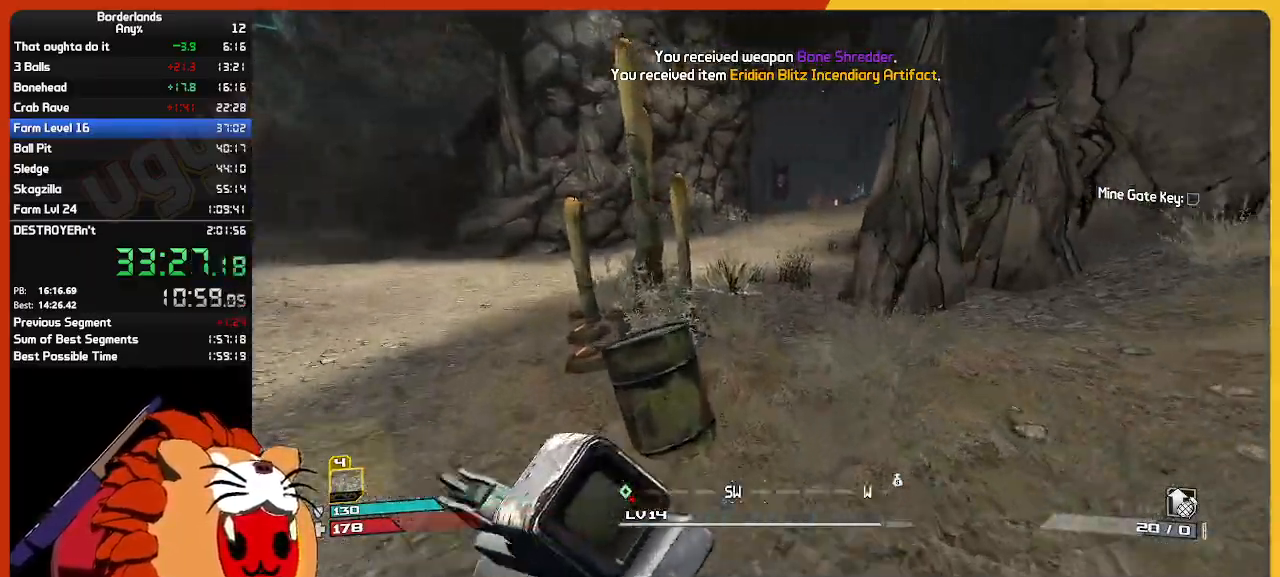
{"keys": ["w"], "mouse": [], "mouse_move": "still", "events": []}
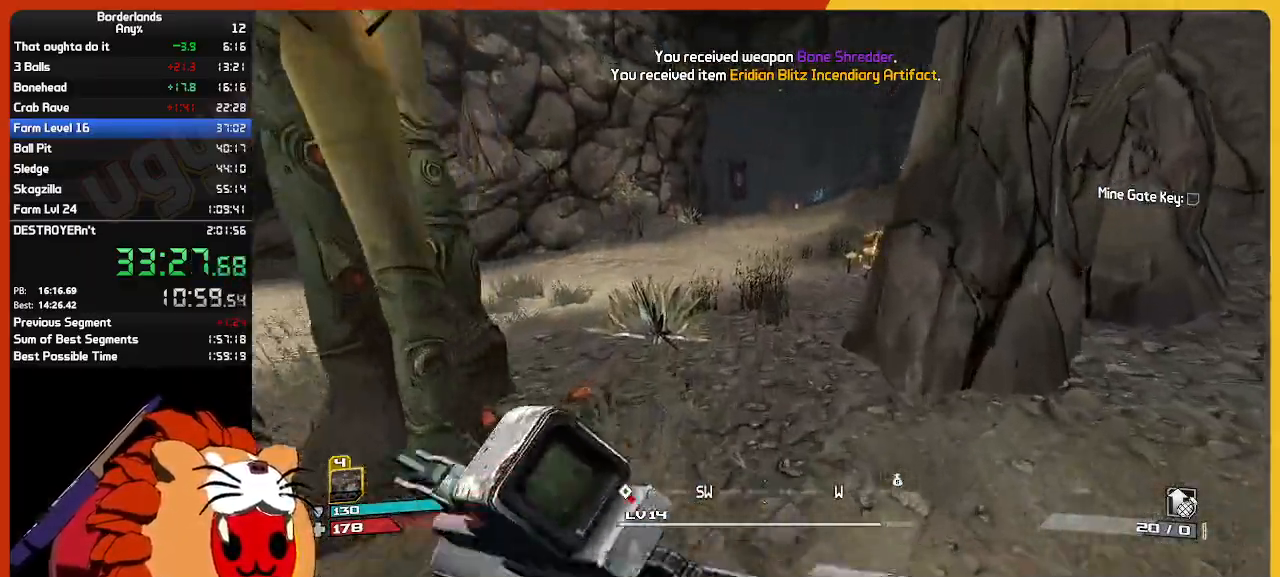
{"keys": ["w"], "mouse": [], "mouse_move": "still", "events": []}
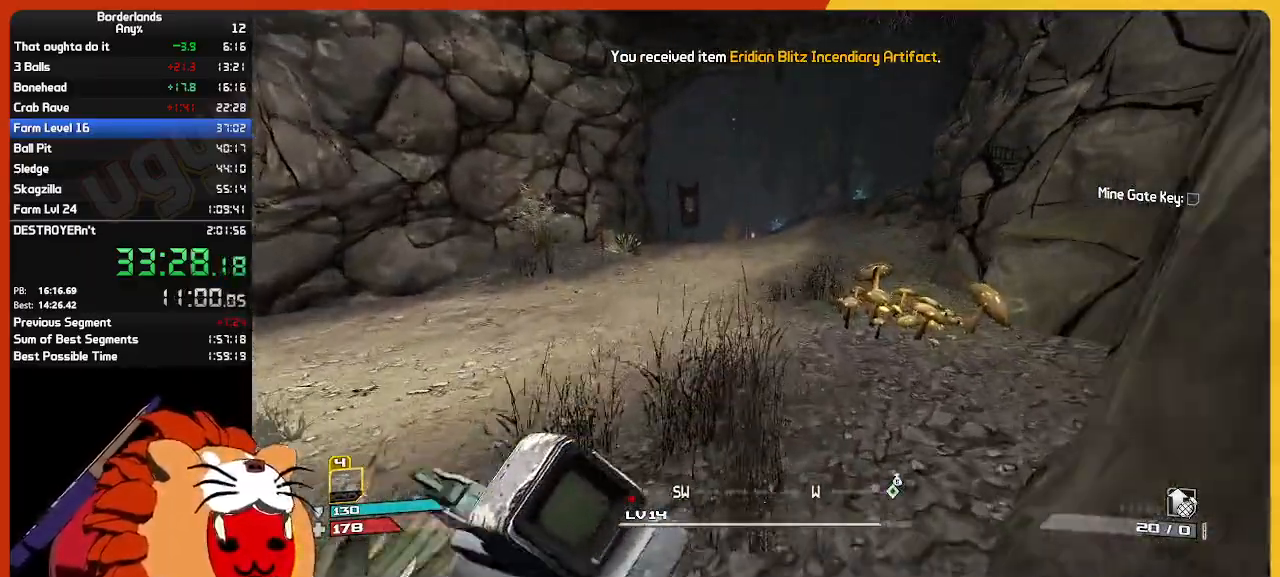
{"keys": ["w"], "mouse": [], "mouse_move": "still", "events": []}
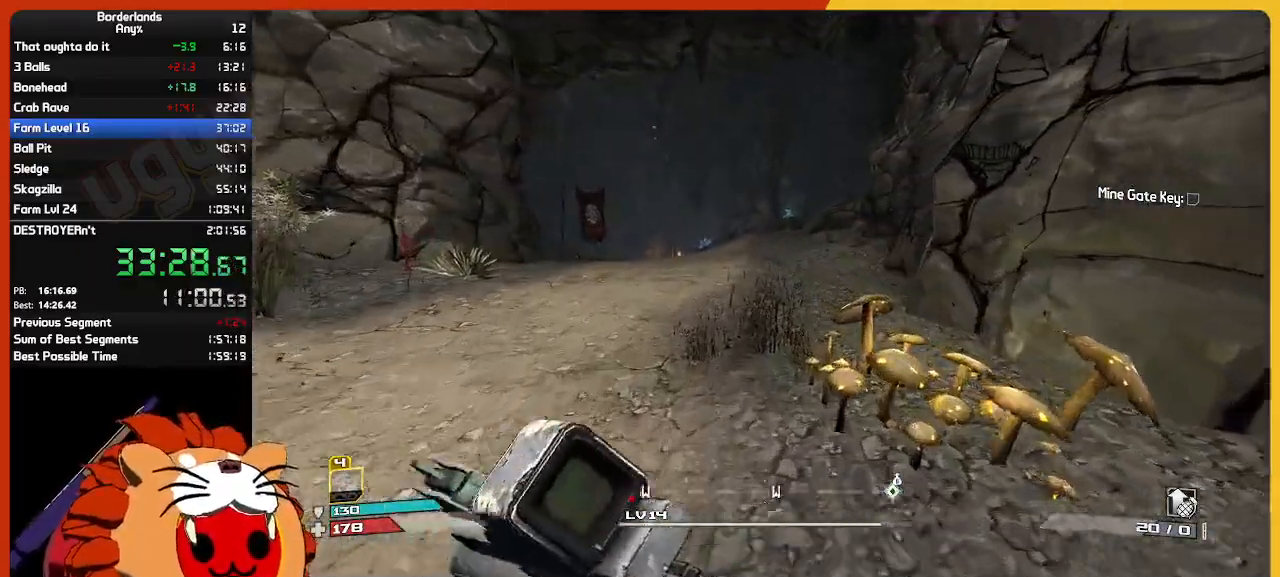
{"keys": ["w"], "mouse": [], "mouse_move": "still", "events": []}
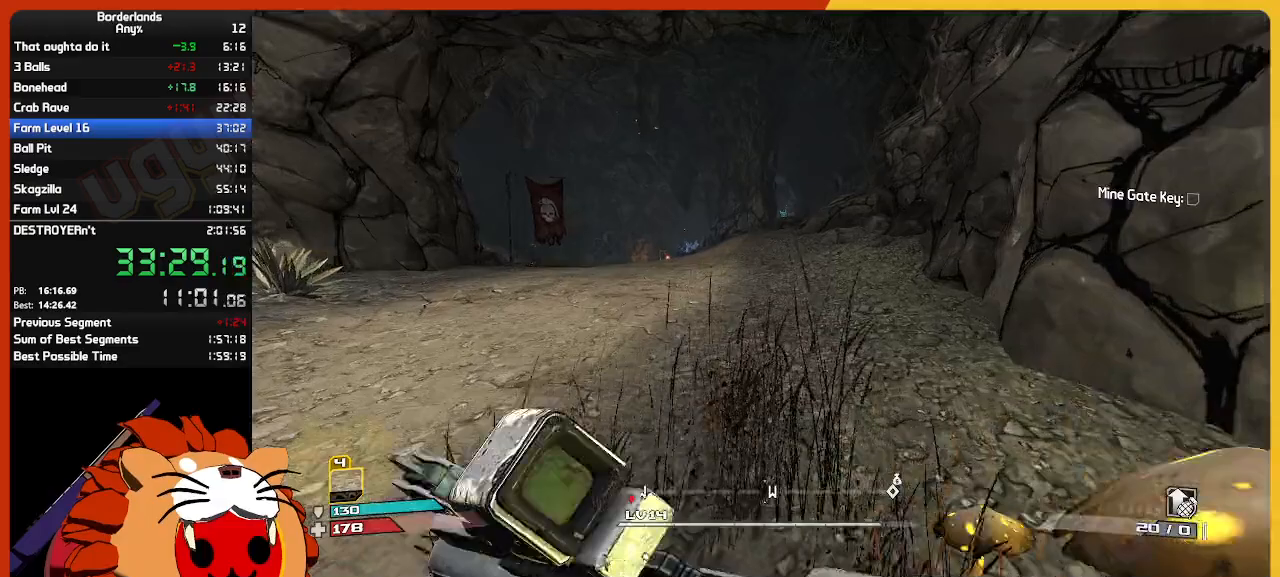
{"keys": ["w"], "mouse": [], "mouse_move": "still", "events": []}
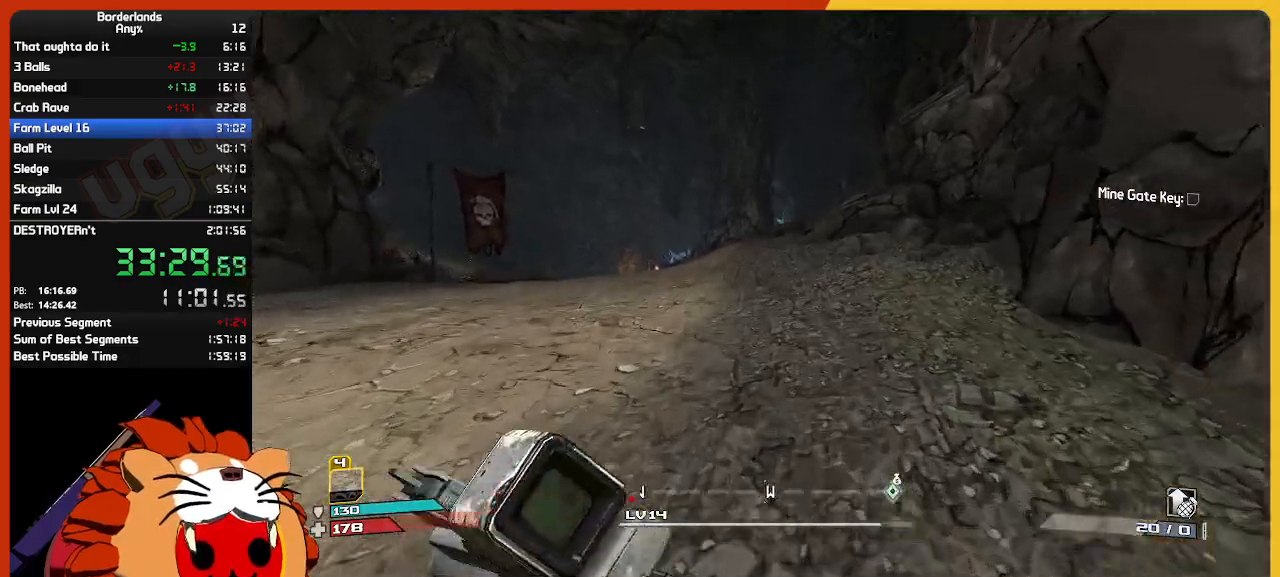
{"keys": ["w"], "mouse": [], "mouse_move": "left", "events": []}
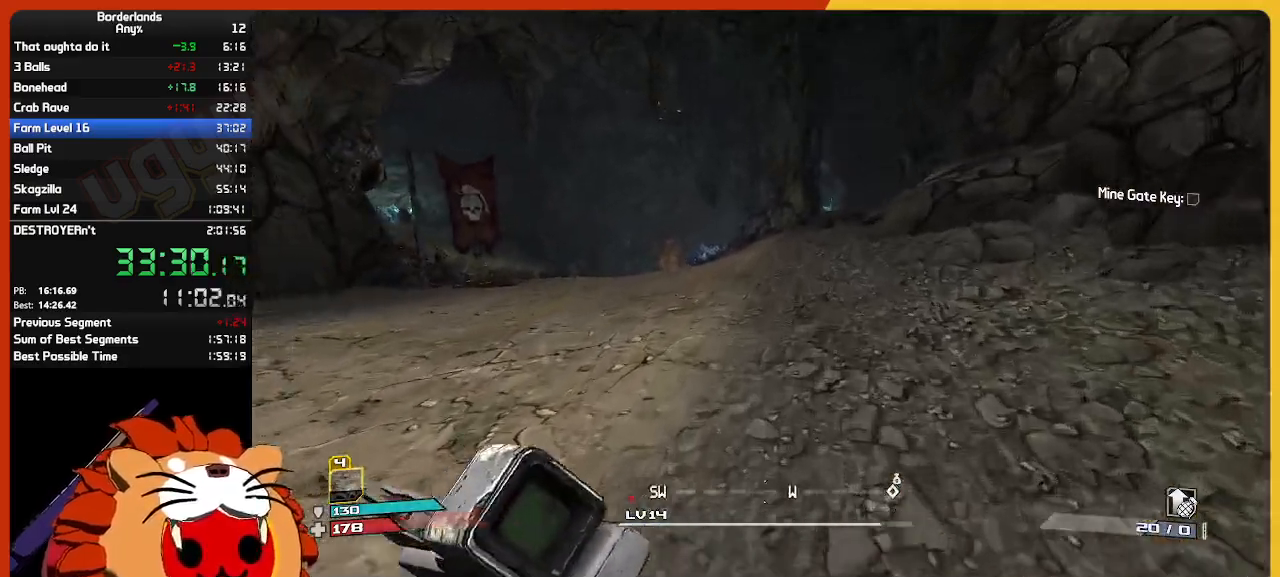
{"keys": ["w"], "mouse": [], "mouse_move": "still", "events": []}
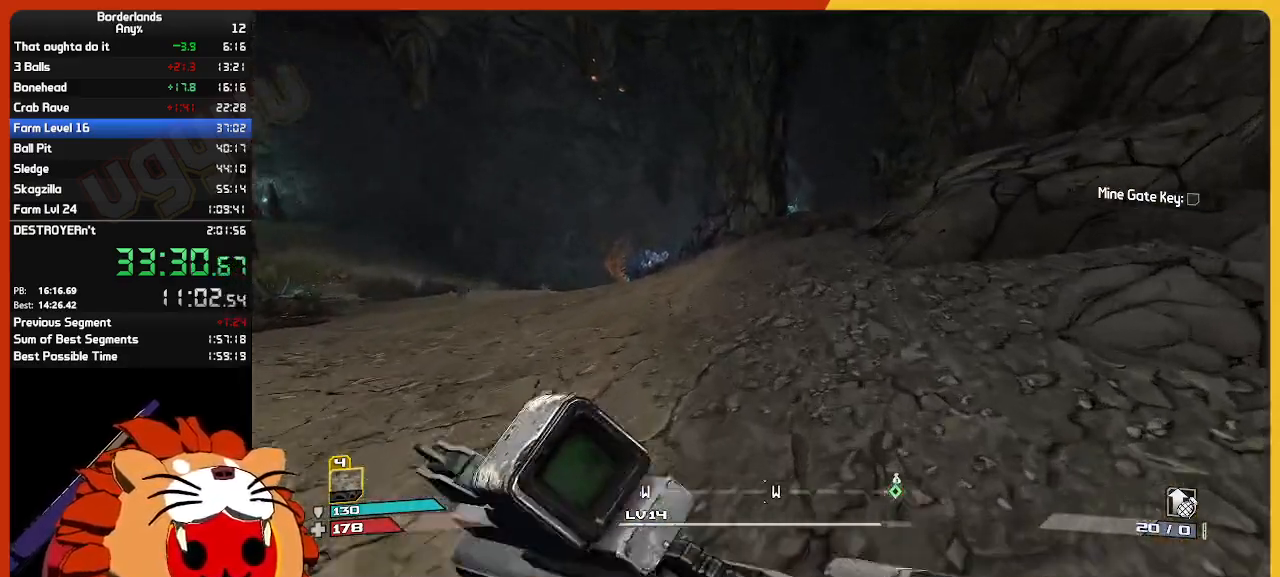
{"keys": ["w"], "mouse": [], "mouse_move": "still", "events": []}
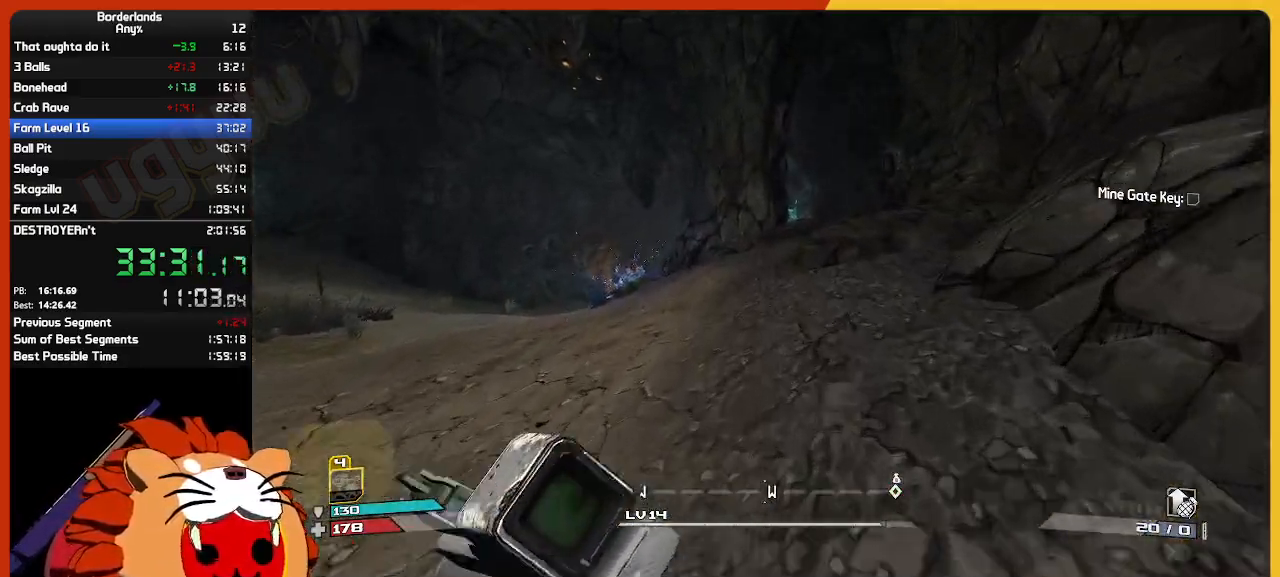
{"keys": ["w"], "mouse": [], "mouse_move": "still", "events": []}
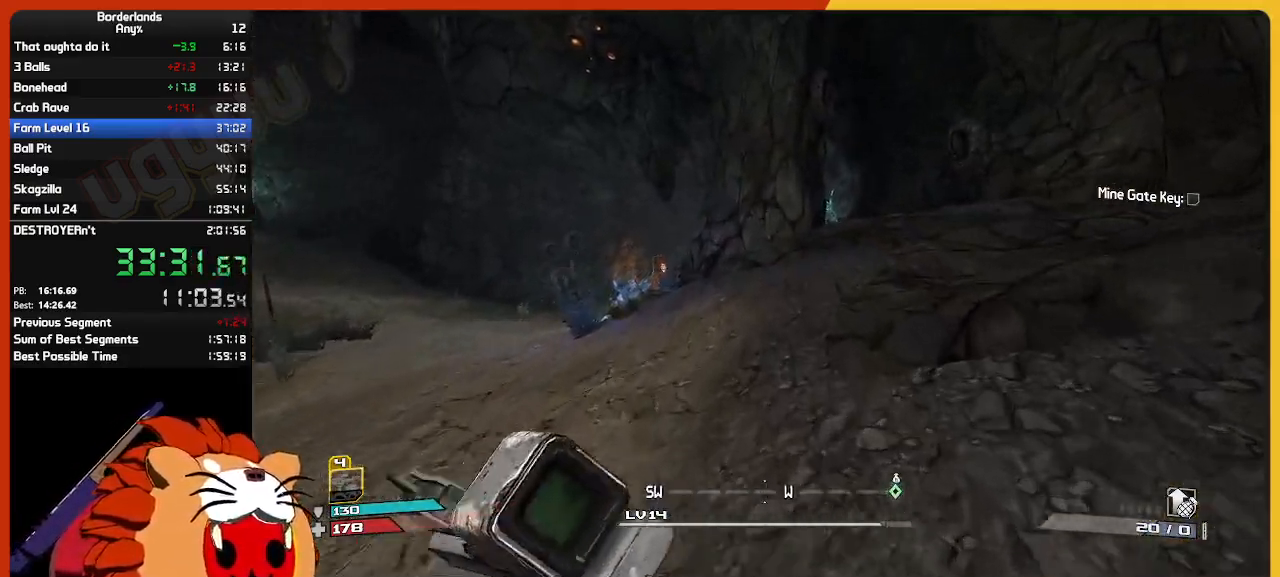
{"keys": ["w"], "mouse": [], "mouse_move": "still", "events": []}
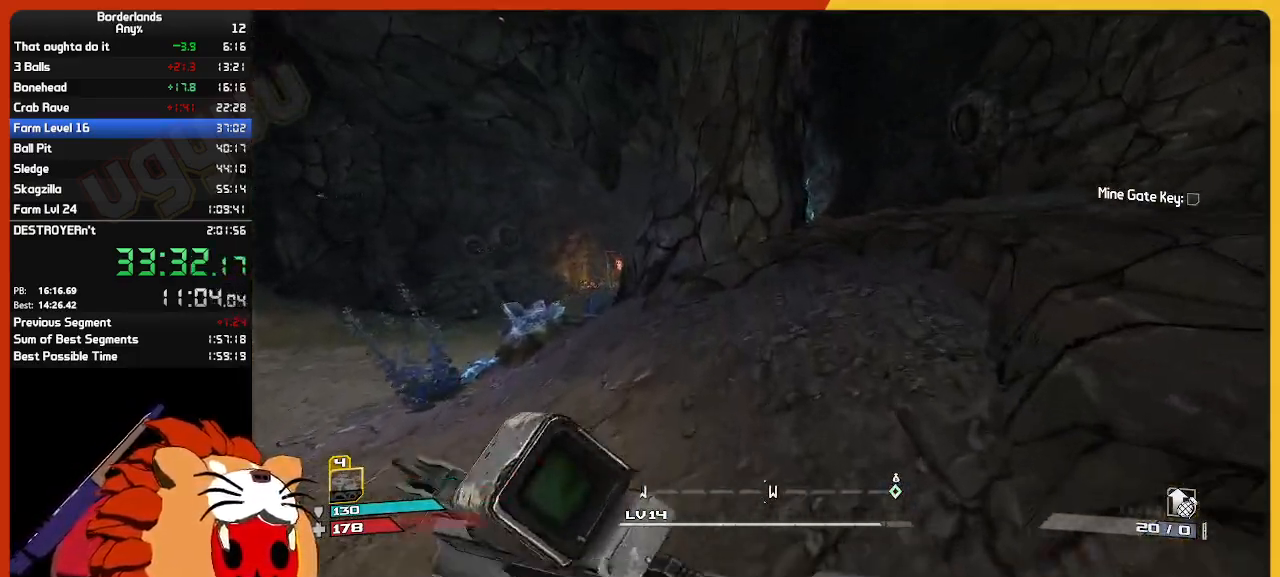
{"keys": ["w"], "mouse": [], "mouse_move": "right", "events": []}
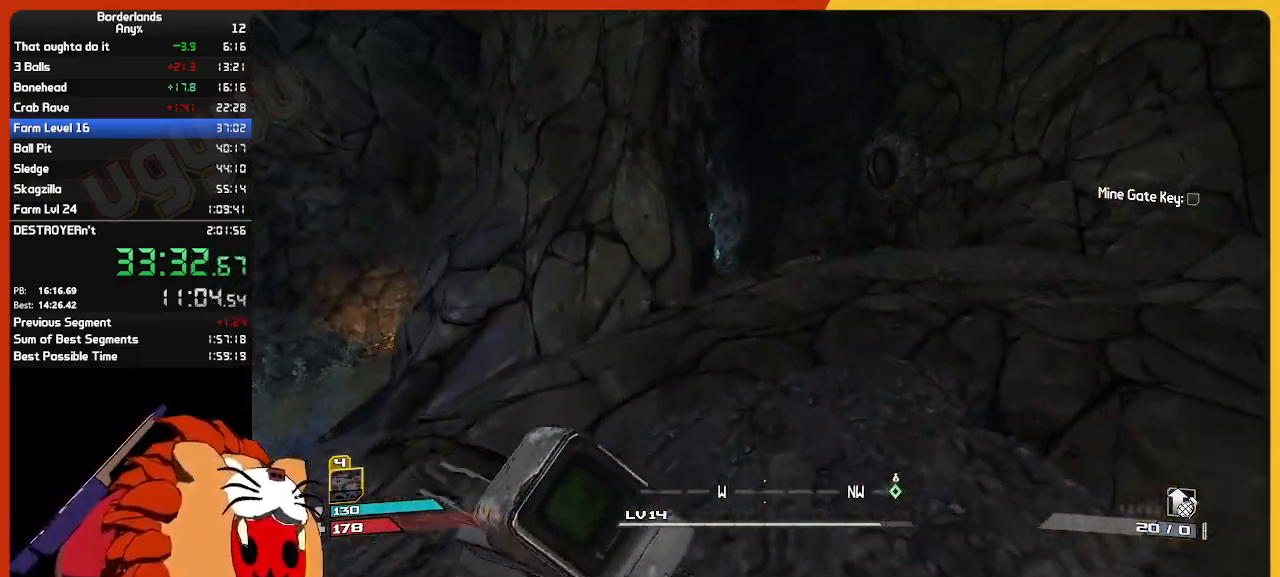
{"keys": ["w"], "mouse": [], "mouse_move": "still", "events": []}
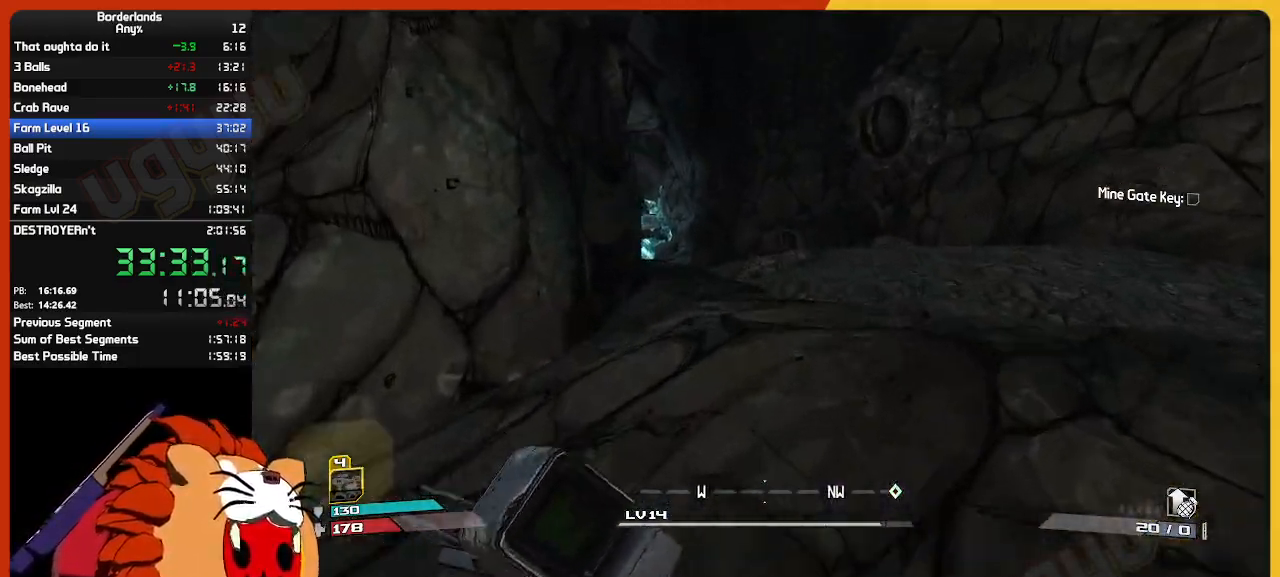
{"keys": ["w"], "mouse": [], "mouse_move": "still", "events": []}
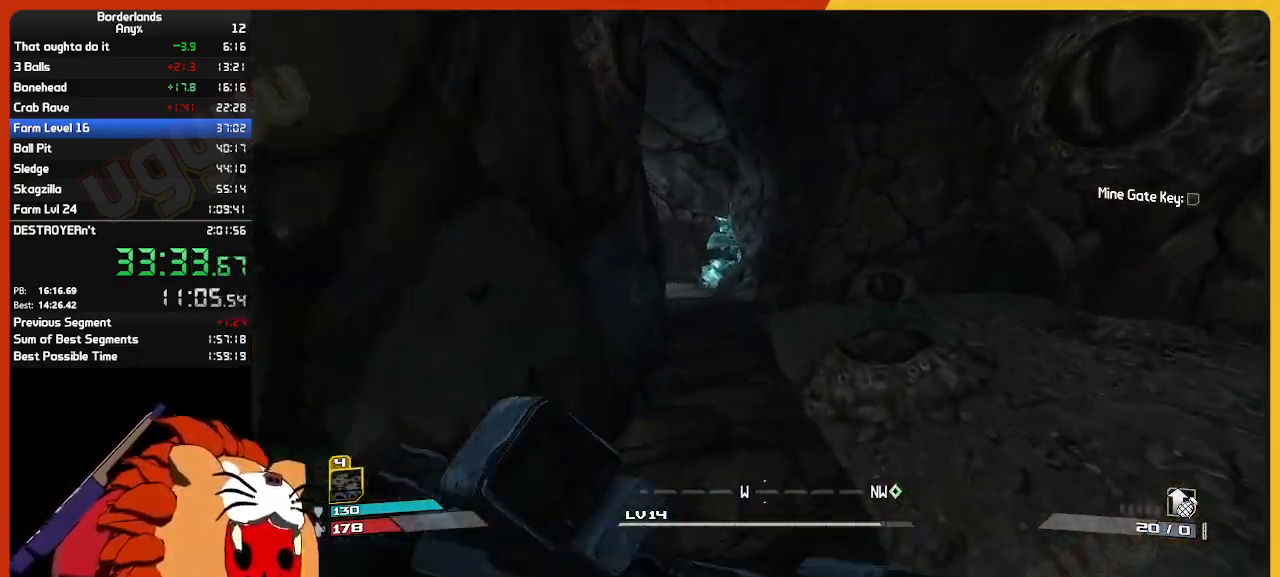
{"keys": ["w"], "mouse": [], "mouse_move": "still", "events": []}
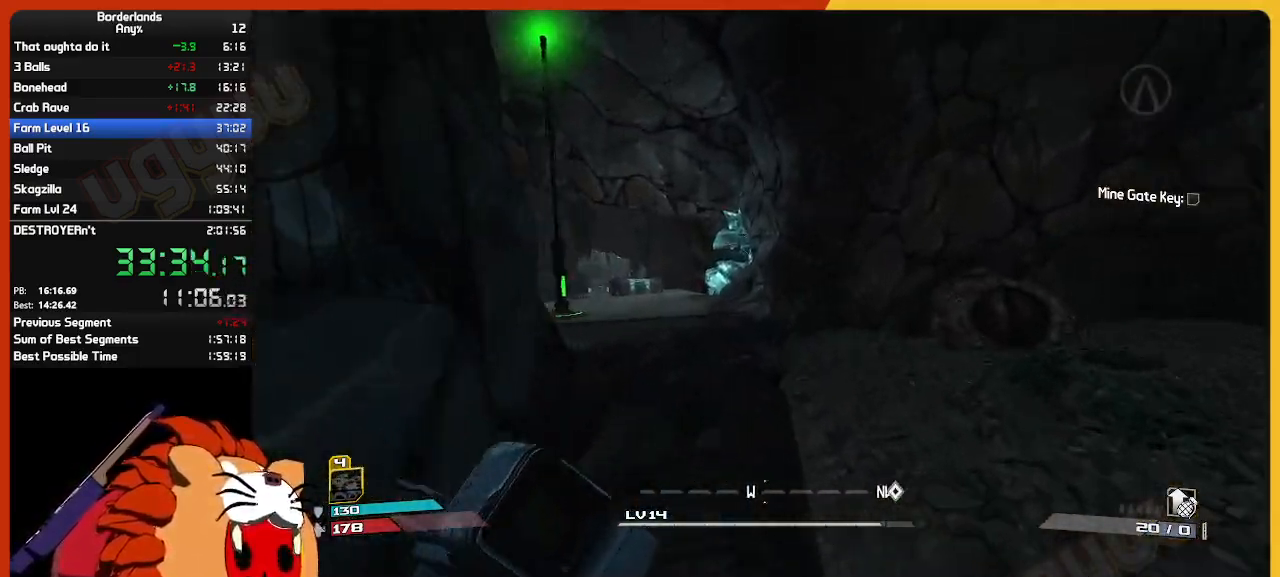
{"keys": ["w"], "mouse": [], "mouse_move": "still", "events": []}
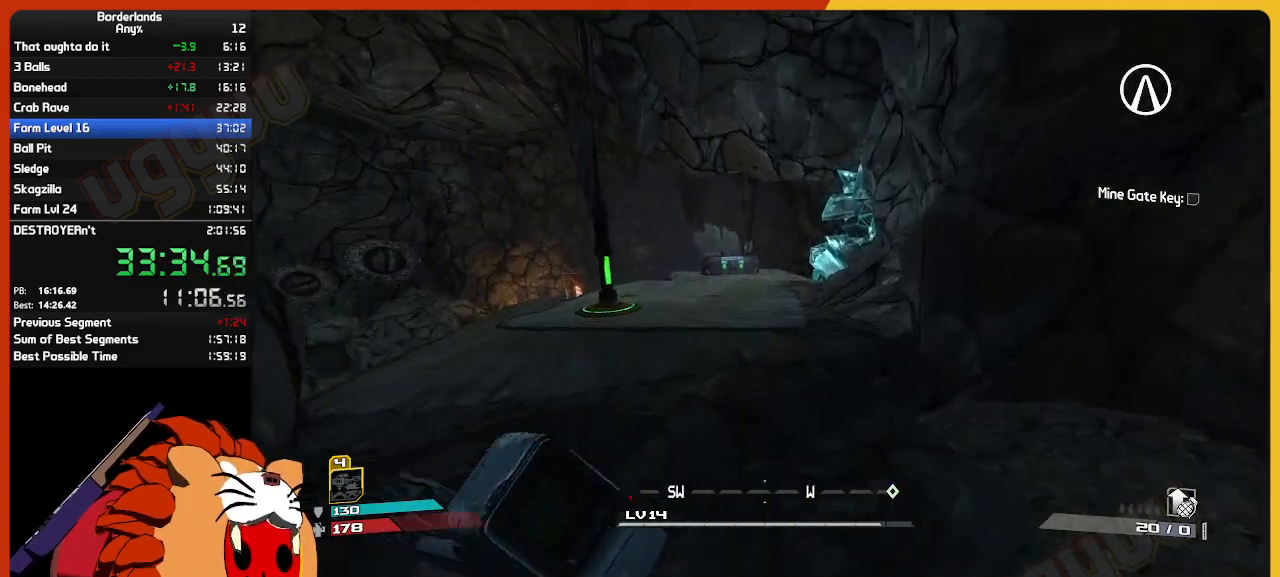
{"keys": ["e", "w"], "mouse": [], "mouse_move": "still", "events": [[500, "e", "down"]]}
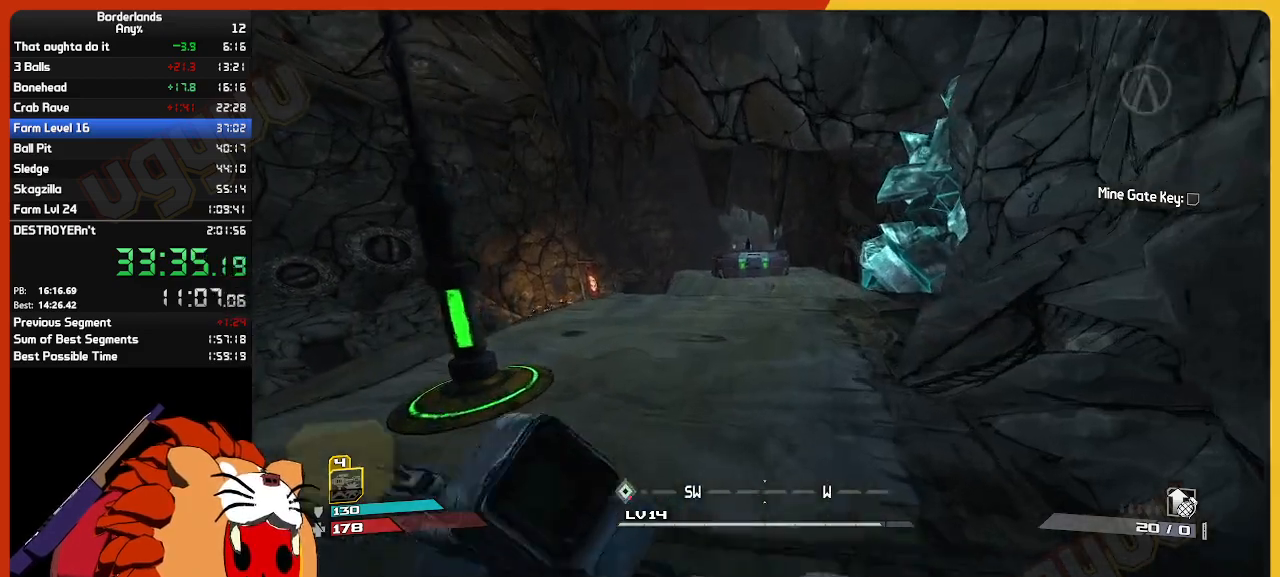
{"keys": ["e", "w"], "mouse": [], "mouse_move": "still", "events": [[150, "e", "up"], [234, "e", "down"], [334, "e", "up"], [484, "e", "down"]]}
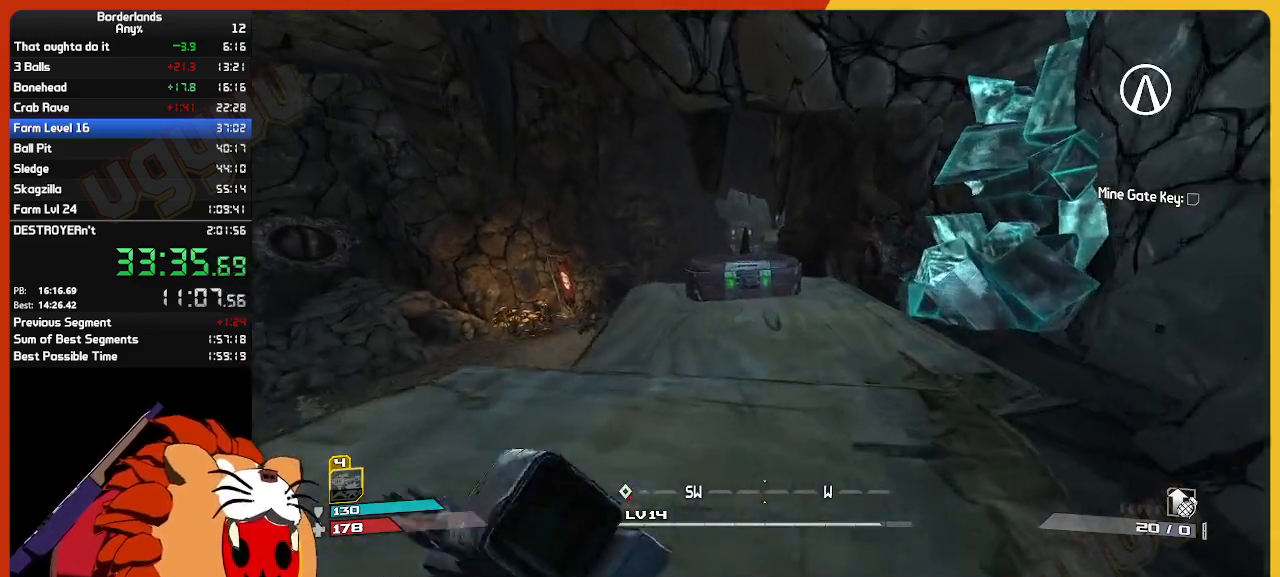
{"keys": ["w"], "mouse": [], "mouse_move": "down", "events": [[67, "e", "up"], [167, "e", "down"], [300, "e", "up"], [400, "e", "down"], [484, "e", "up"]]}
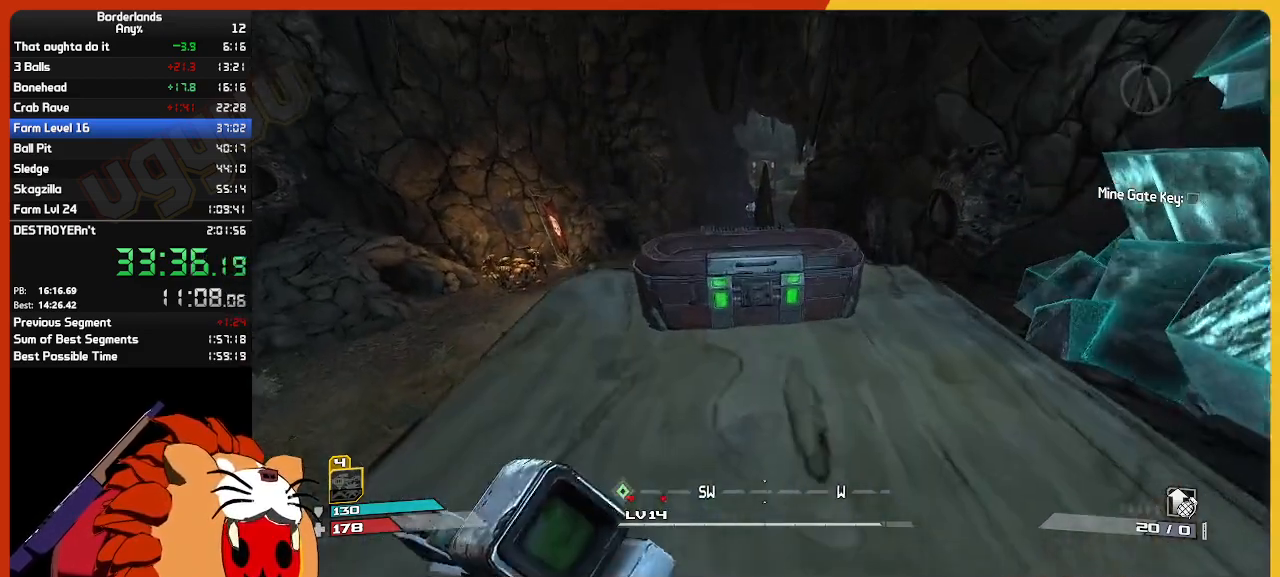
{"keys": [], "mouse": [], "mouse_move": "still", "events": [[84, "e", "down"], [184, "e", "up"], [184, "w", "up"], [267, "e", "down"], [417, "e", "up"]]}
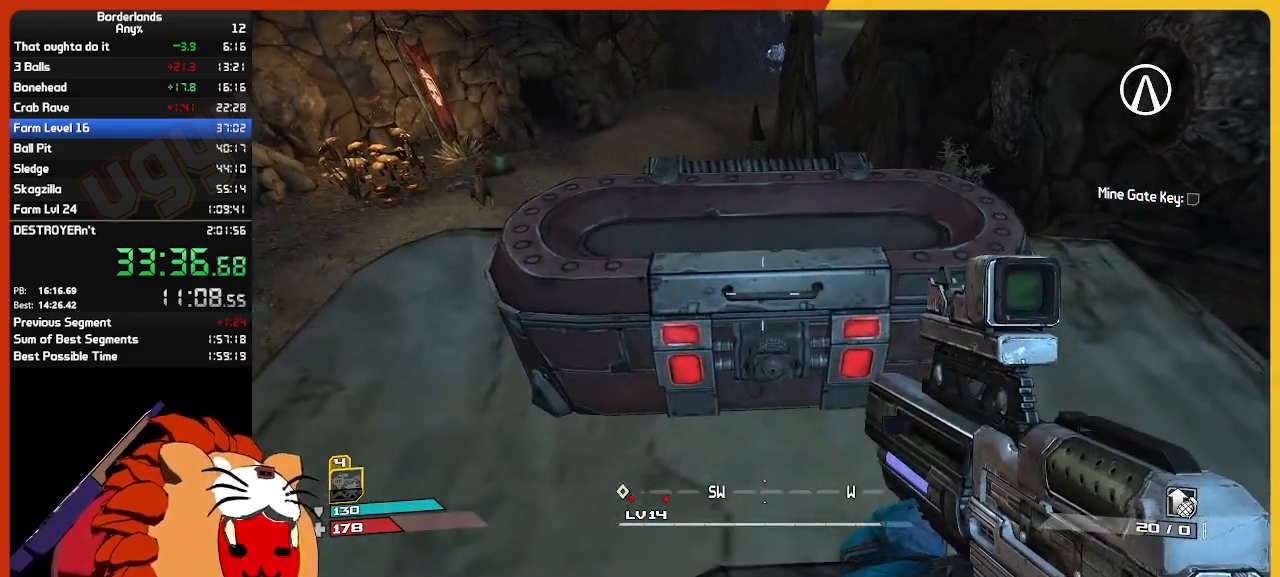
{"keys": [], "mouse": [], "mouse_move": "still", "events": []}
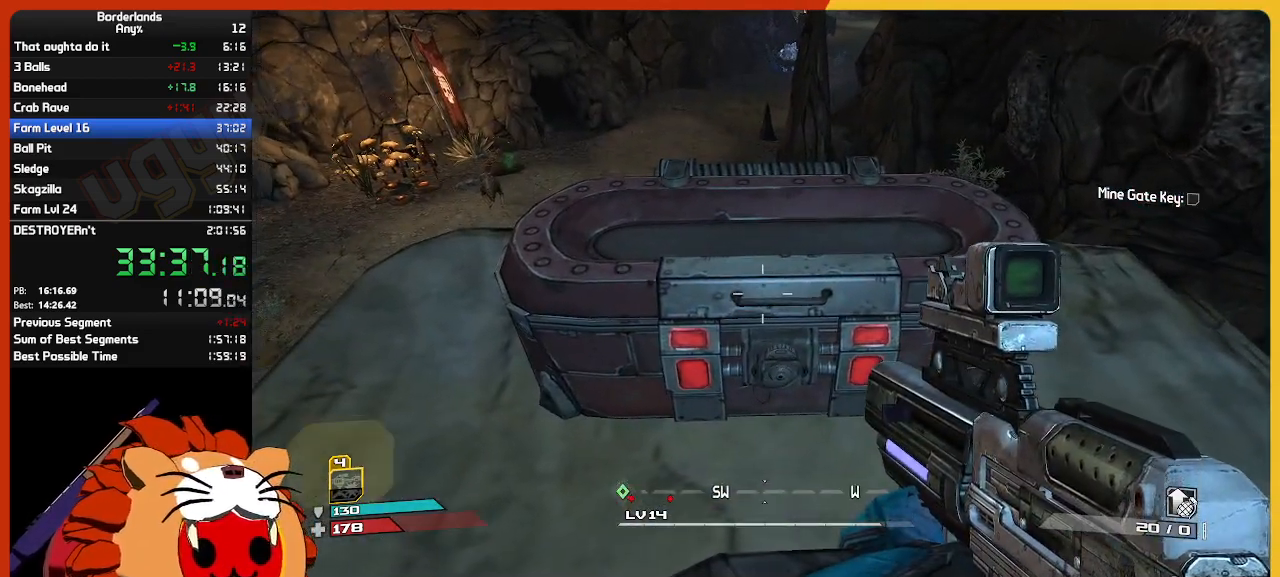
{"keys": [], "mouse": [], "mouse_move": "still", "events": []}
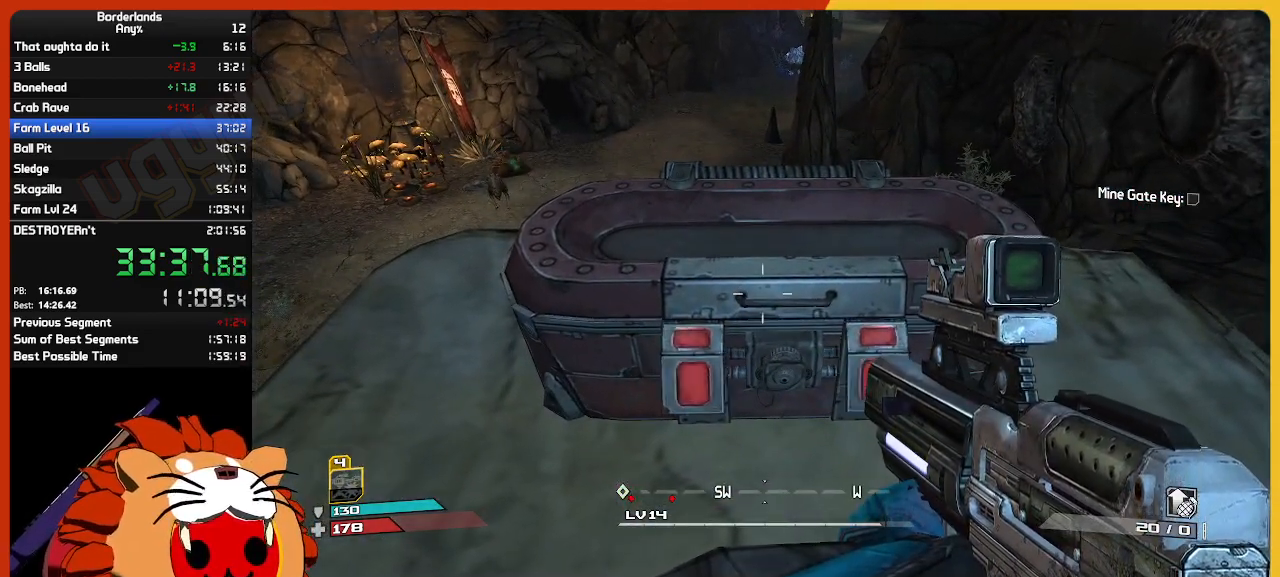
{"keys": [], "mouse": [], "mouse_move": "still", "events": []}
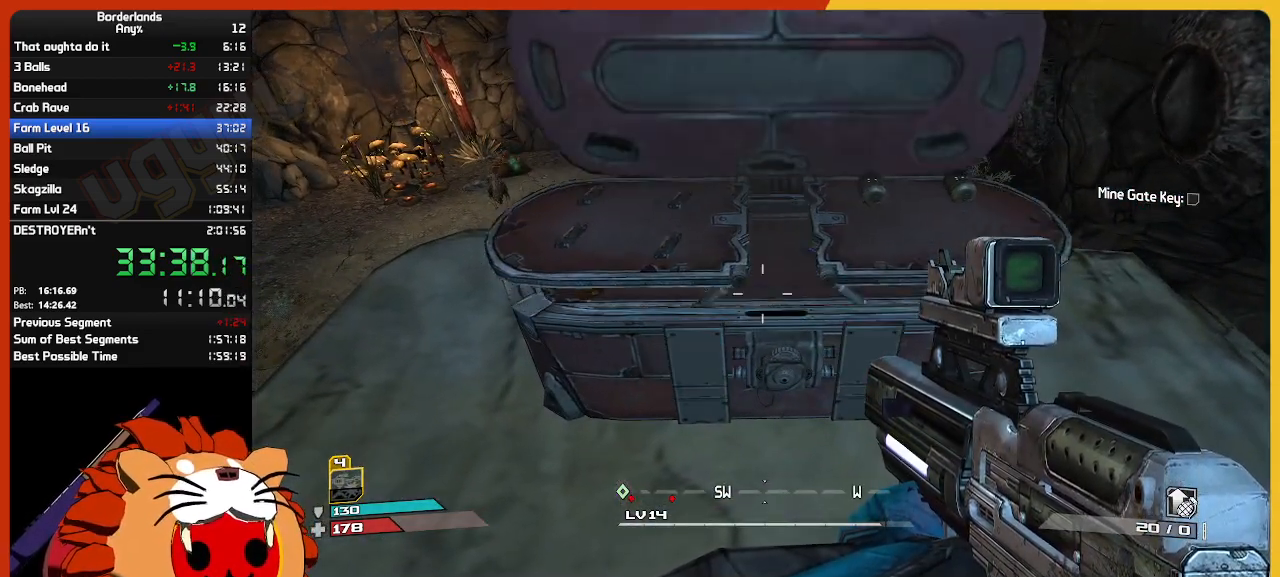
{"keys": [], "mouse": [], "mouse_move": "still", "events": []}
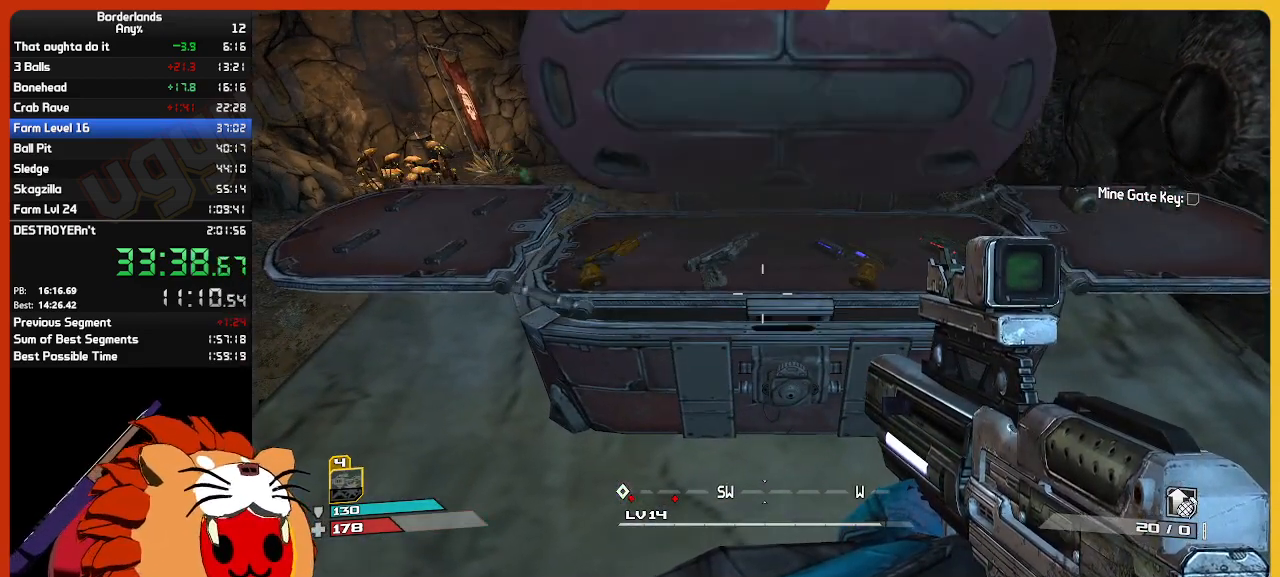
{"keys": [], "mouse": [], "mouse_move": "still", "events": []}
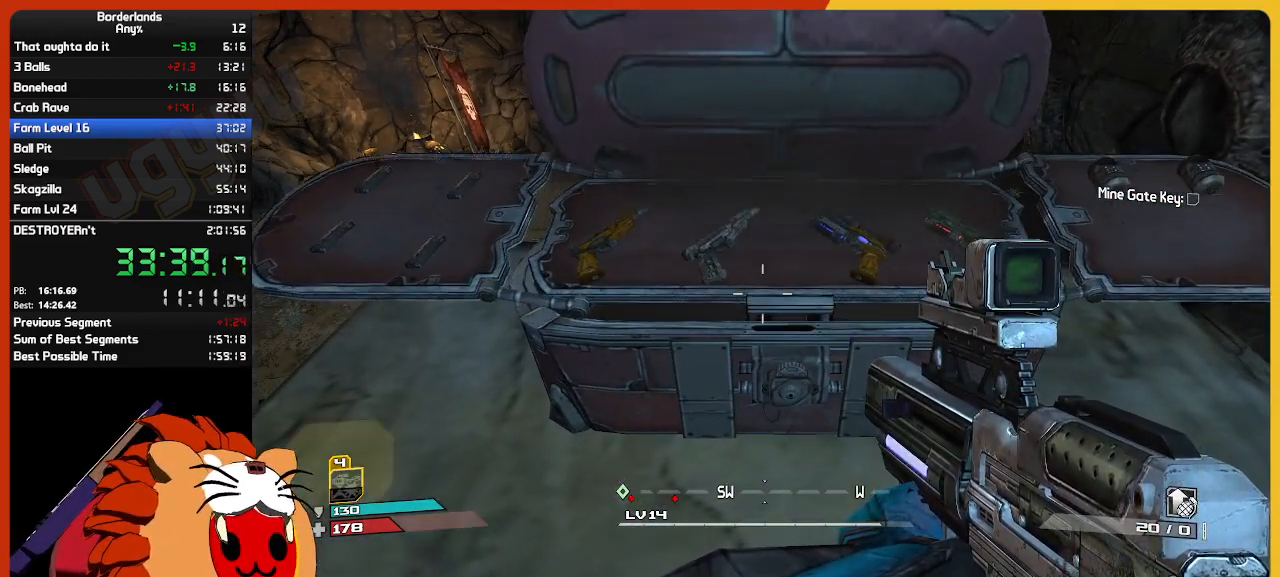
{"keys": [], "mouse": [], "mouse_move": "still", "events": []}
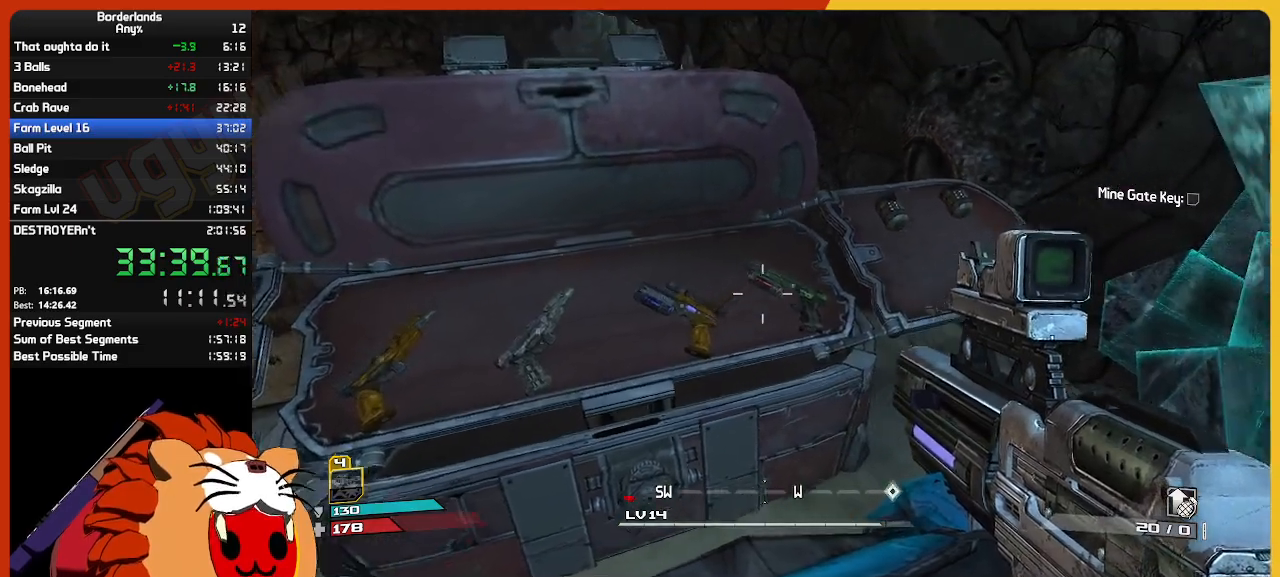
{"keys": [], "mouse": [], "mouse_move": "still", "events": [[150, "e", "down"], [234, "e", "up"], [334, "e", "down"], [434, "e", "up"]]}